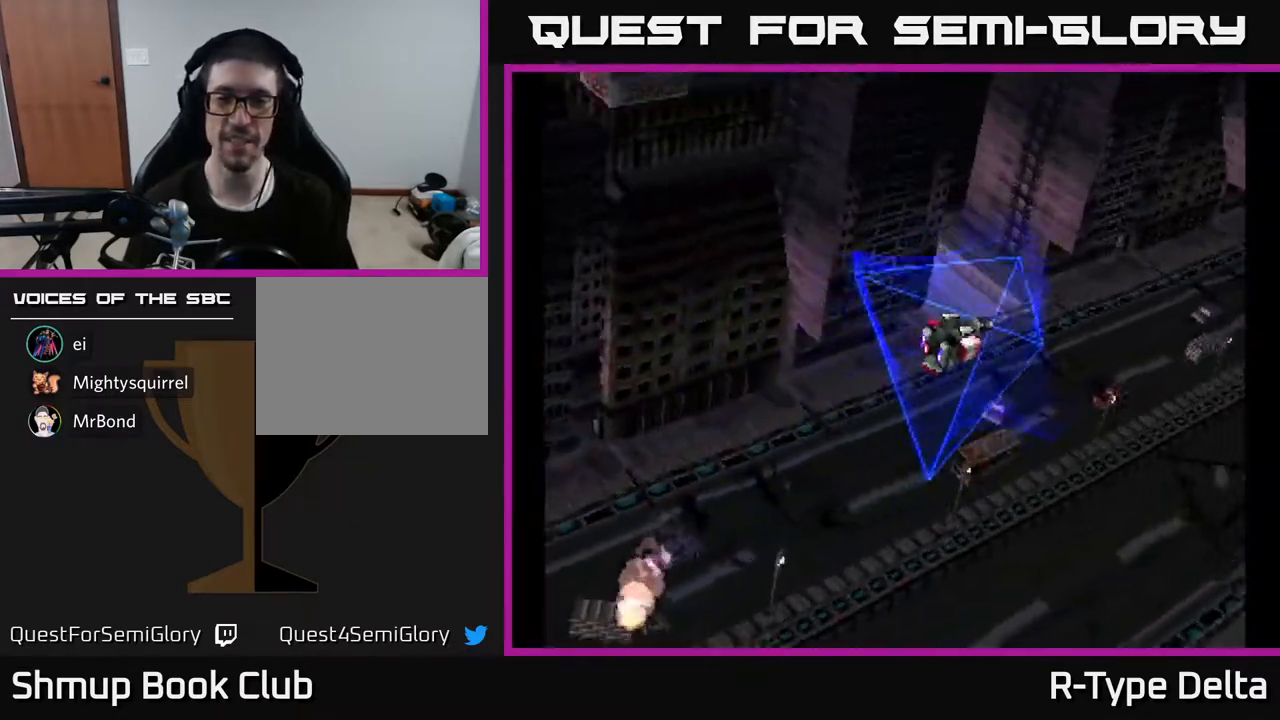
Gameplay with a controller (Xbox layout); each line is a JSON object with the inputs held at the frame after it. "events" lists button and stick changes between this image and that frame as [ms after this image, input, new state], when the widget could be followed in between. Not read: left_stick right_stick.
{"buttons": [], "events": []}
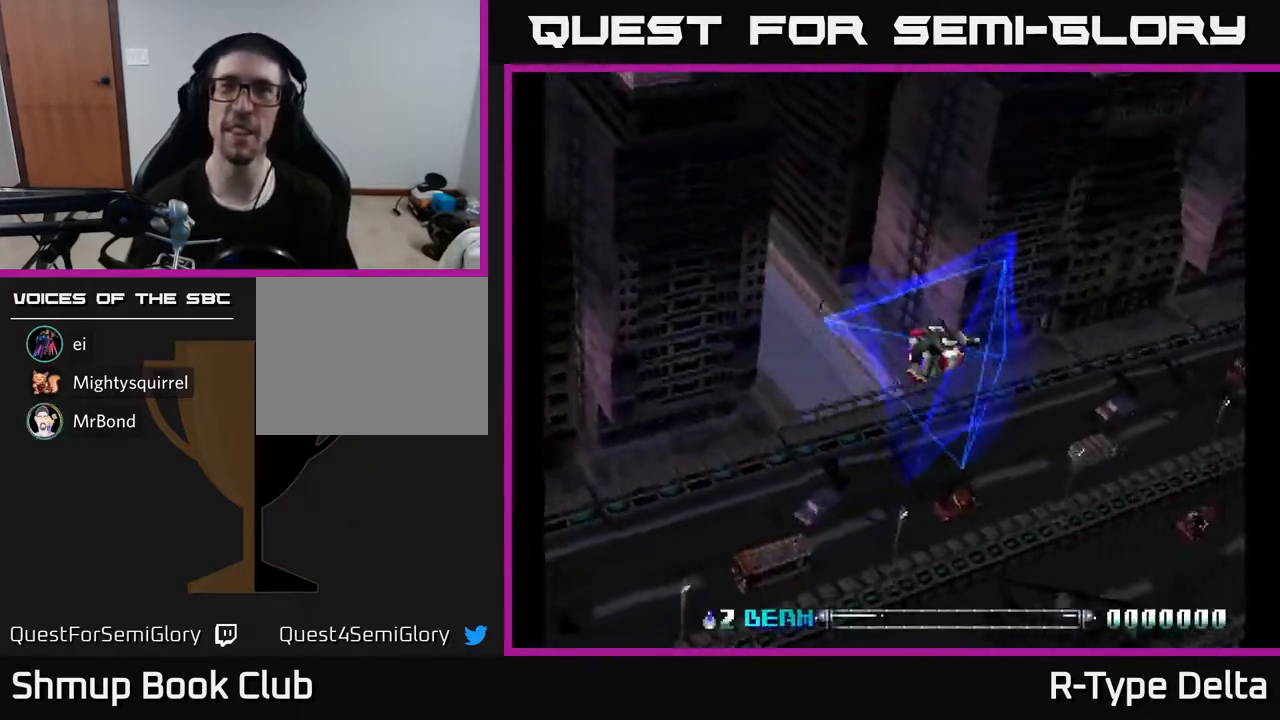
{"buttons": [], "events": []}
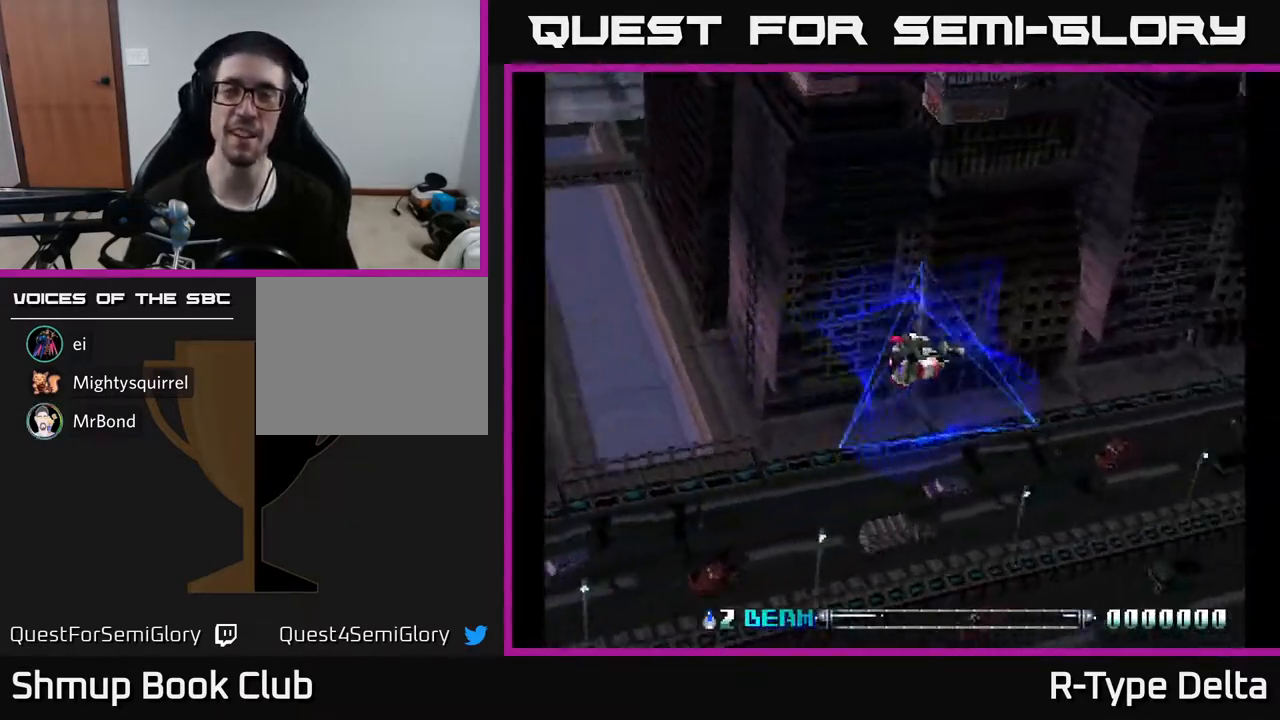
{"buttons": [], "events": []}
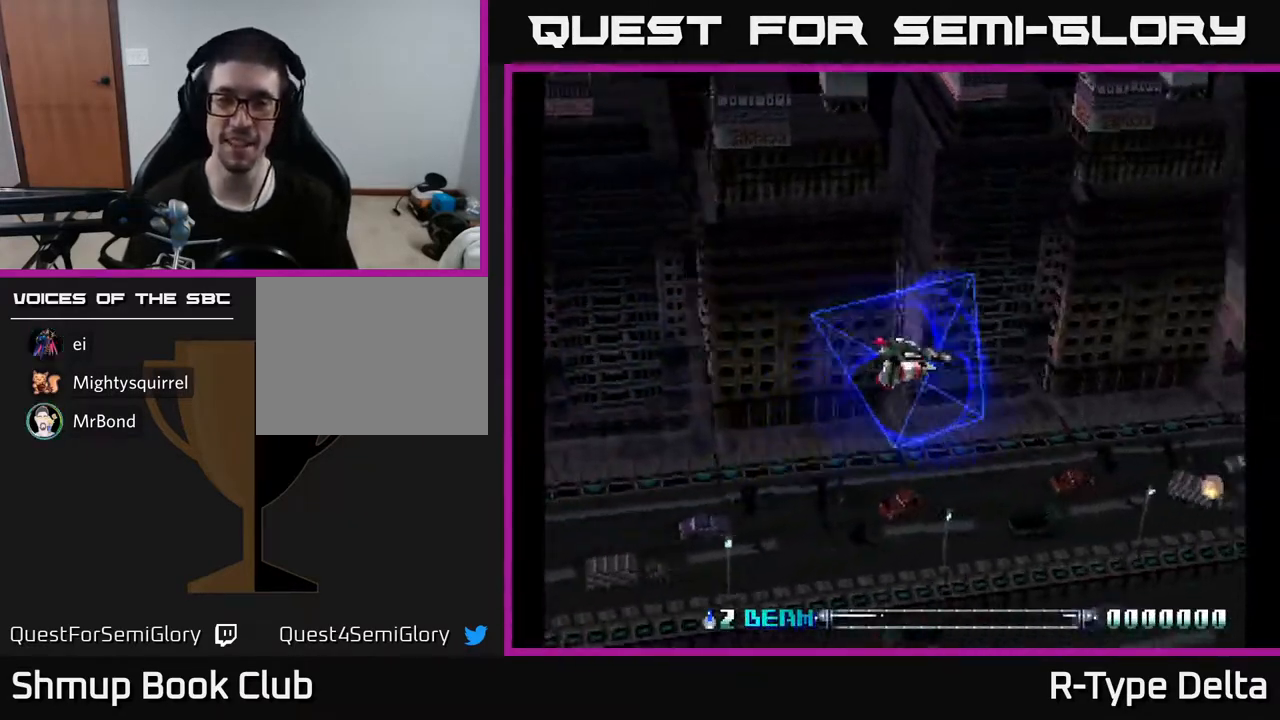
{"buttons": ["X", "DPAD_UP"], "events": [[83, "X", "down"], [400, "DPAD_UP", "down"]]}
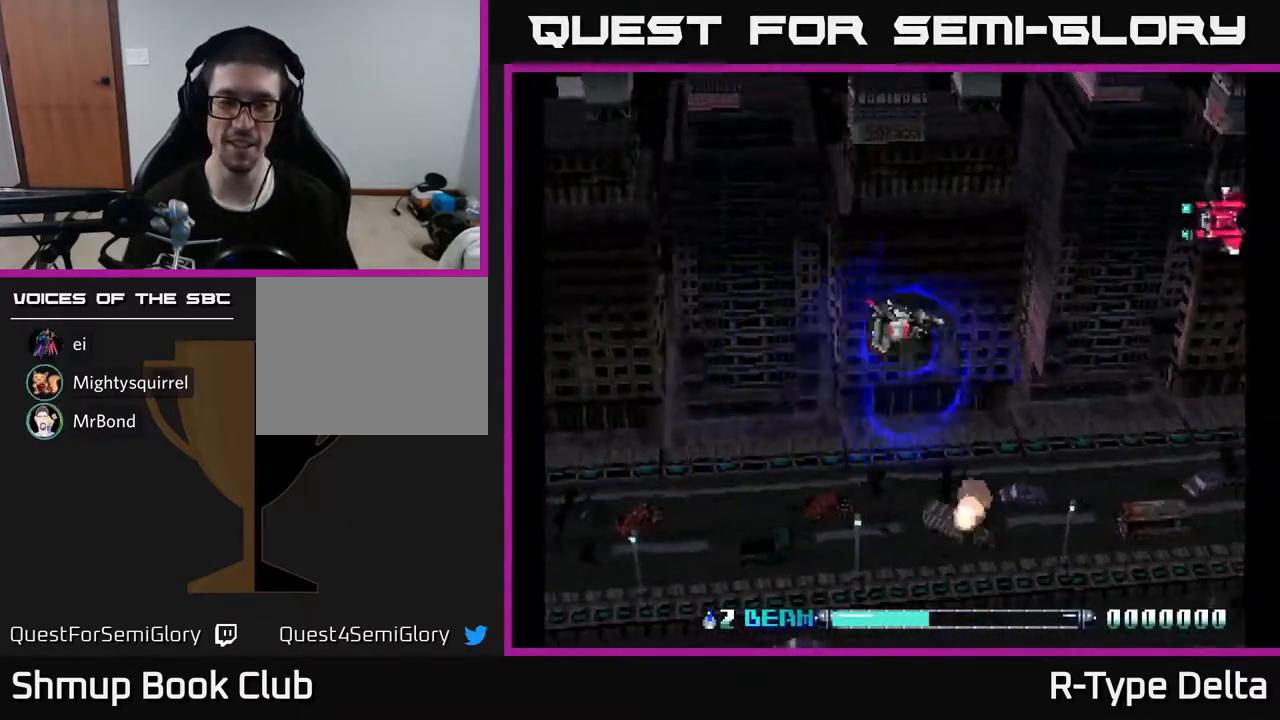
{"buttons": [], "events": [[100, "DPAD_UP", "up"], [317, "DPAD_UP", "down"], [500, "DPAD_UP", "up"], [500, "X", "up"]]}
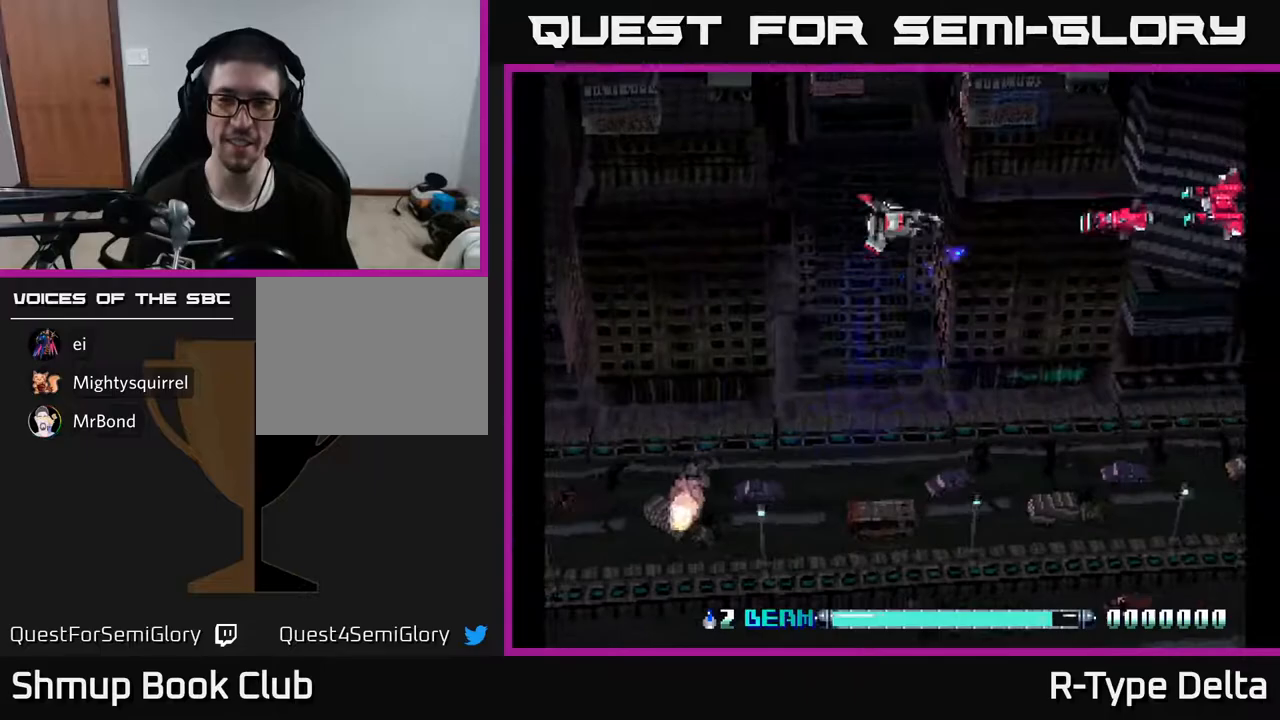
{"buttons": ["X", "DPAD_DOWN"], "events": [[83, "DPAD_DOWN", "down"], [83, "X", "down"], [133, "DPAD_RIGHT", "down"], [133, "X", "up"], [183, "DPAD_DOWN", "up"], [233, "X", "down"], [267, "X", "up"], [367, "X", "down"], [400, "DPAD_RIGHT", "up"], [417, "X", "up"], [433, "DPAD_DOWN", "down"], [500, "X", "down"]]}
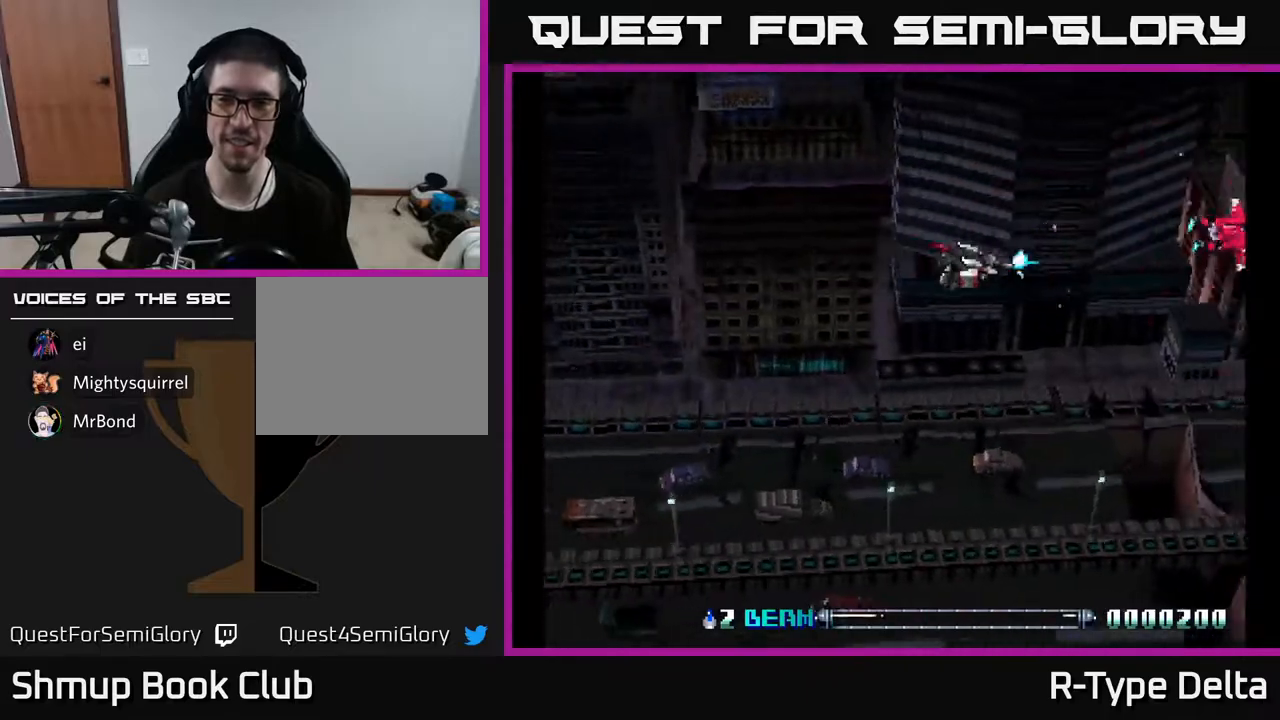
{"buttons": ["X", "DPAD_UP", "DPAD_LEFT"], "events": [[67, "X", "up"], [100, "DPAD_DOWN", "up"], [100, "DPAD_LEFT", "down"], [150, "X", "down"], [217, "X", "up"], [300, "DPAD_UP", "down"], [317, "X", "down"], [350, "DPAD_LEFT", "up"], [383, "DPAD_LEFT", "down"], [383, "X", "up"], [467, "X", "down"]]}
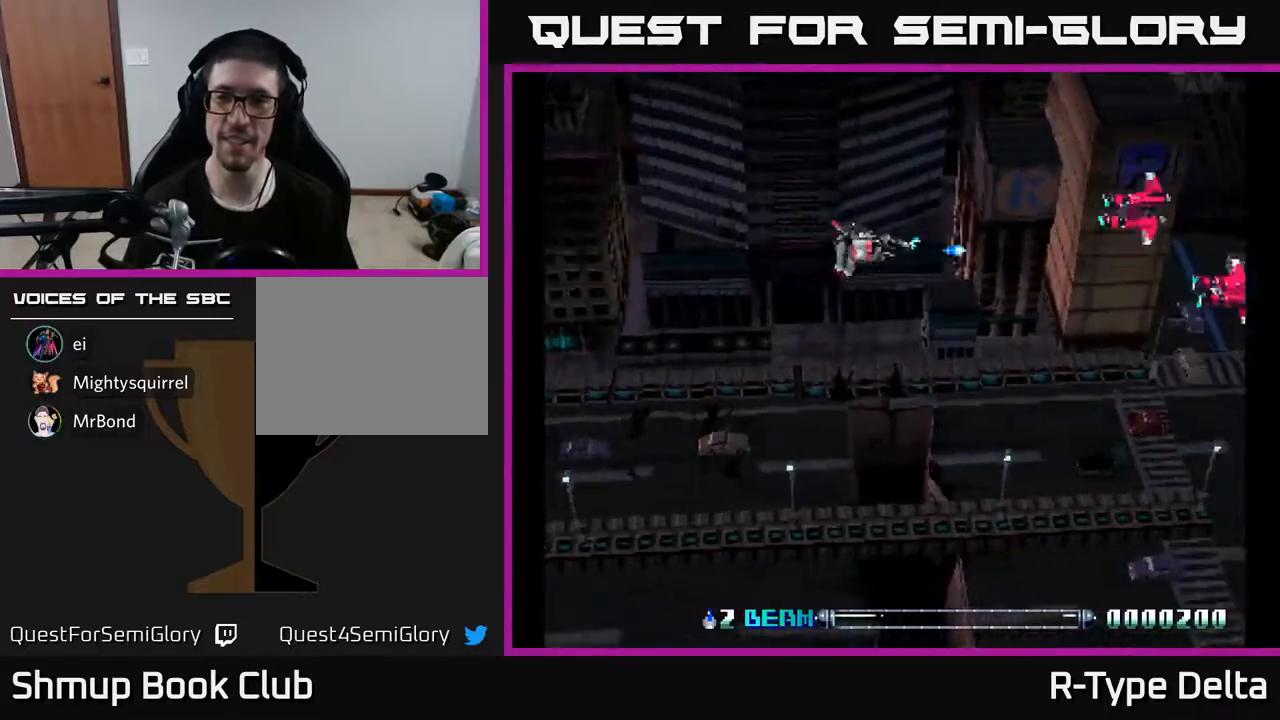
{"buttons": ["X"]}
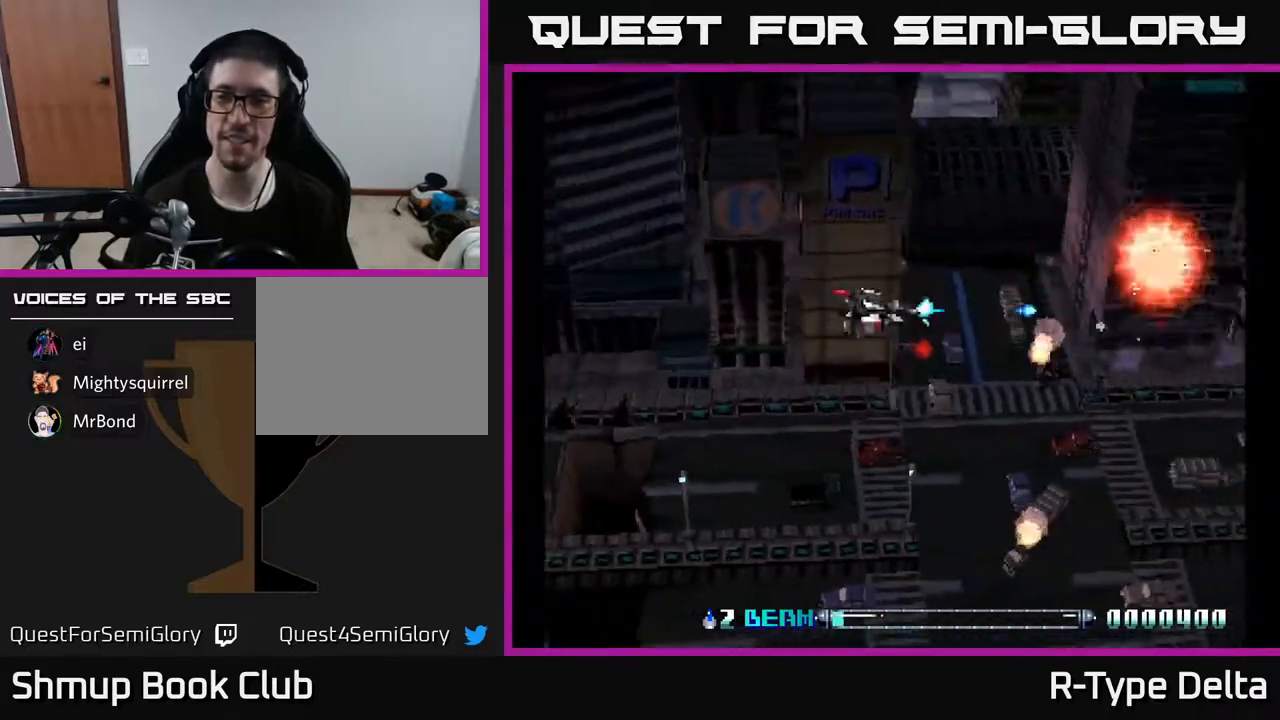
{"buttons": ["DPAD_LEFT"], "events": [[33, "X", "up"], [83, "DPAD_DOWN", "down"], [117, "X", "down"], [200, "DPAD_DOWN", "up"], [217, "X", "up"], [267, "DPAD_LEFT", "down"], [367, "X", "down"], [483, "X", "up"]]}
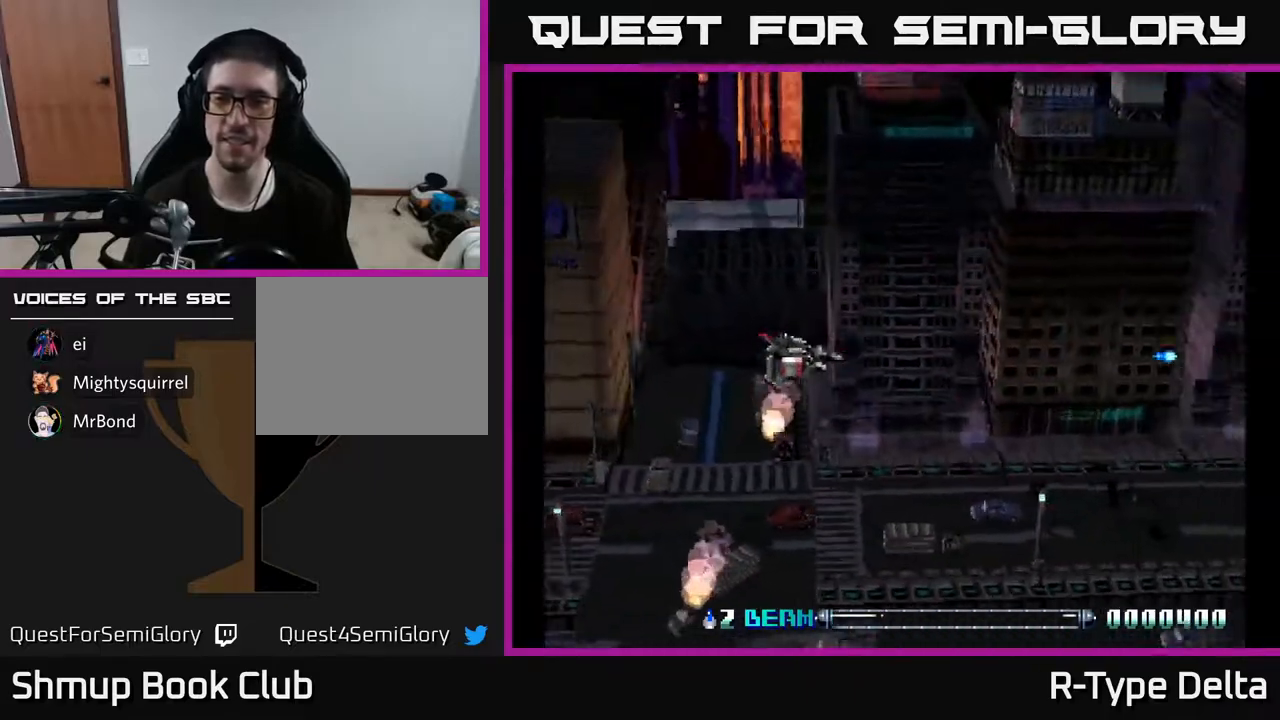
{"buttons": ["DPAD_RIGHT"], "events": [[217, "DPAD_LEFT", "up"], [400, "DPAD_RIGHT", "down"]]}
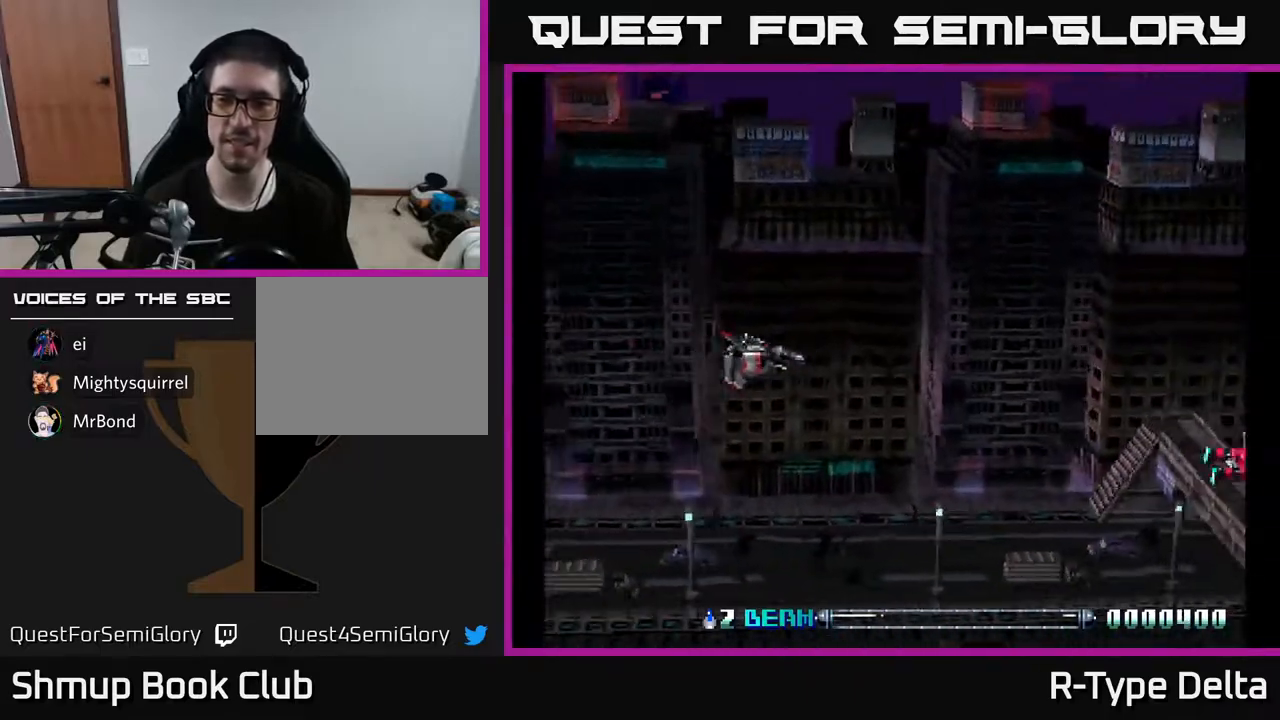
{"buttons": ["X", "DPAD_DOWN"], "events": [[117, "DPAD_RIGHT", "up"], [183, "X", "down"], [250, "DPAD_LEFT", "down"], [250, "X", "up"], [300, "DPAD_DOWN", "down"], [317, "DPAD_LEFT", "up"], [350, "X", "down"], [417, "X", "up"], [500, "X", "down"]]}
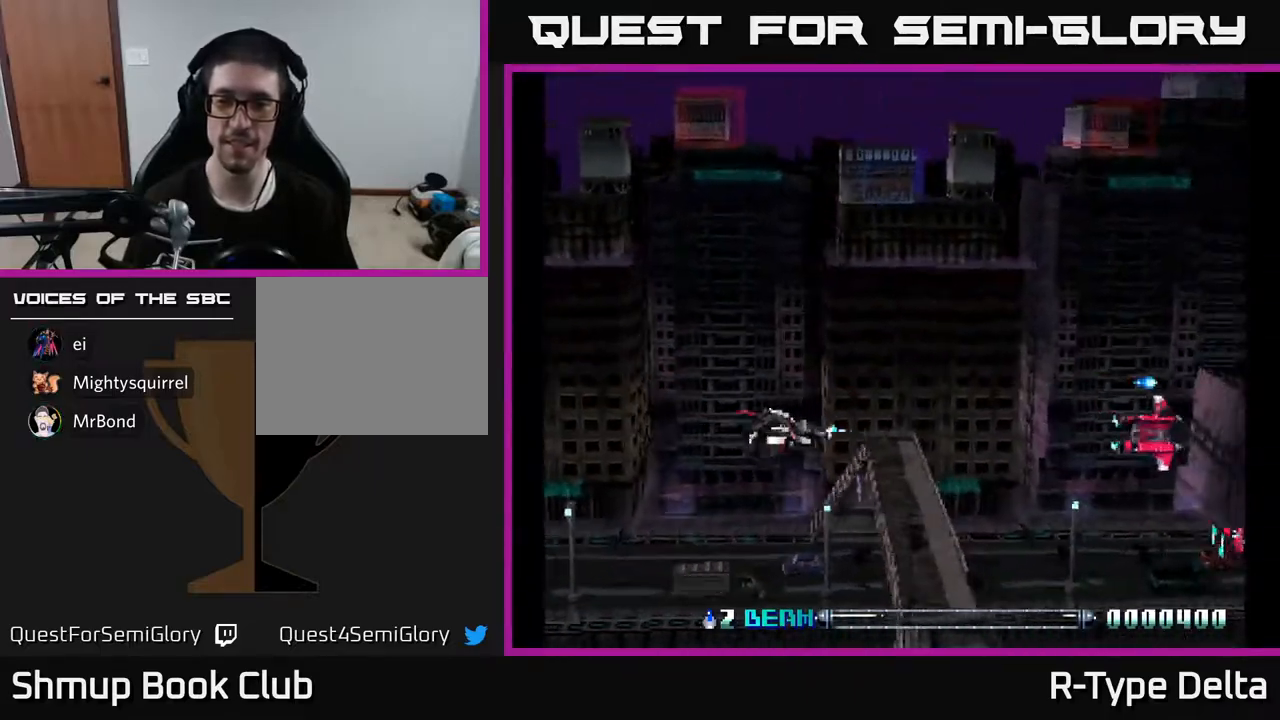
{"buttons": [], "events": [[33, "DPAD_RIGHT", "down"], [67, "DPAD_DOWN", "up"], [100, "X", "up"], [150, "X", "down"], [183, "DPAD_RIGHT", "up"], [250, "X", "up"], [350, "X", "down"], [450, "X", "up"]]}
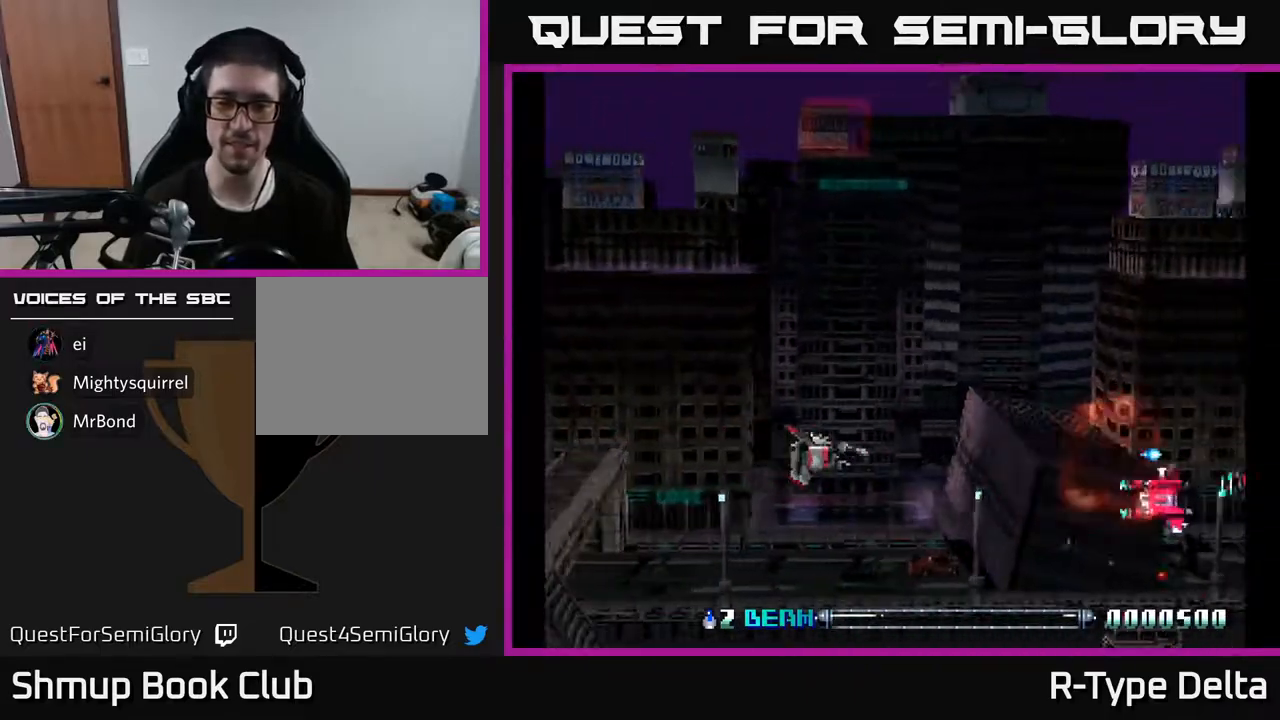
{"buttons": [], "events": [[133, "L2", "down"], [183, "L2", "up"], [317, "DPAD_LEFT", "down"], [467, "DPAD_LEFT", "up"]]}
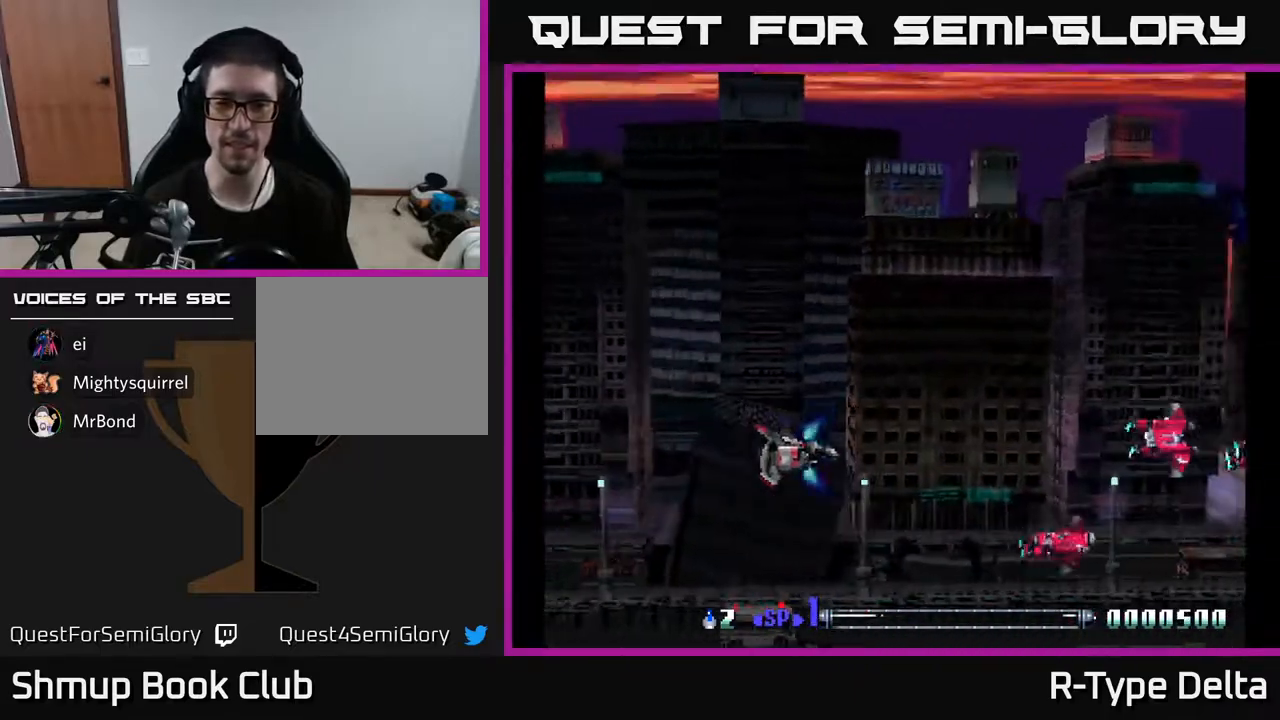
{"buttons": ["X"], "events": [[67, "X", "down"], [150, "DPAD_DOWN", "down"], [150, "X", "up"], [233, "X", "down"], [250, "DPAD_RIGHT", "down"], [300, "DPAD_DOWN", "up"], [317, "X", "up"], [383, "DPAD_RIGHT", "up"], [400, "X", "down"]]}
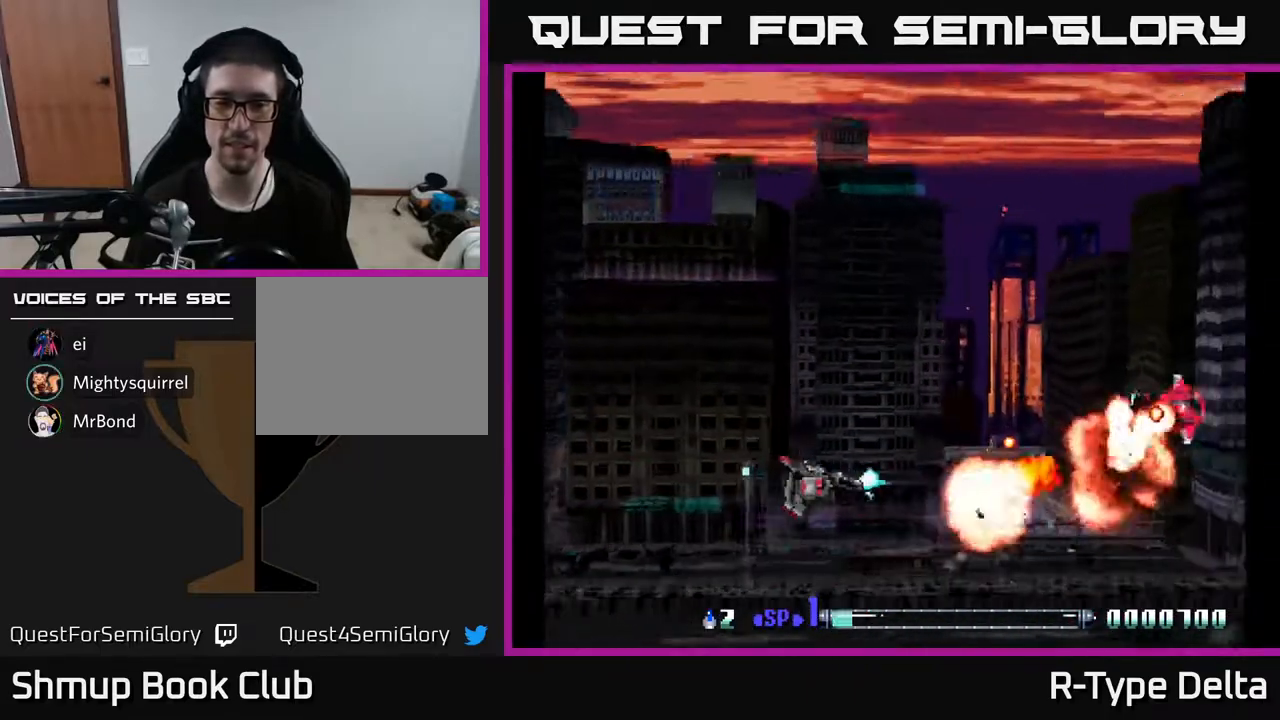
{"buttons": ["X"], "events": [[17, "X", "up"], [83, "X", "down"], [117, "DPAD_UP", "down"], [217, "DPAD_UP", "up"], [217, "X", "up"], [283, "X", "down"], [400, "X", "up"], [483, "X", "down"]]}
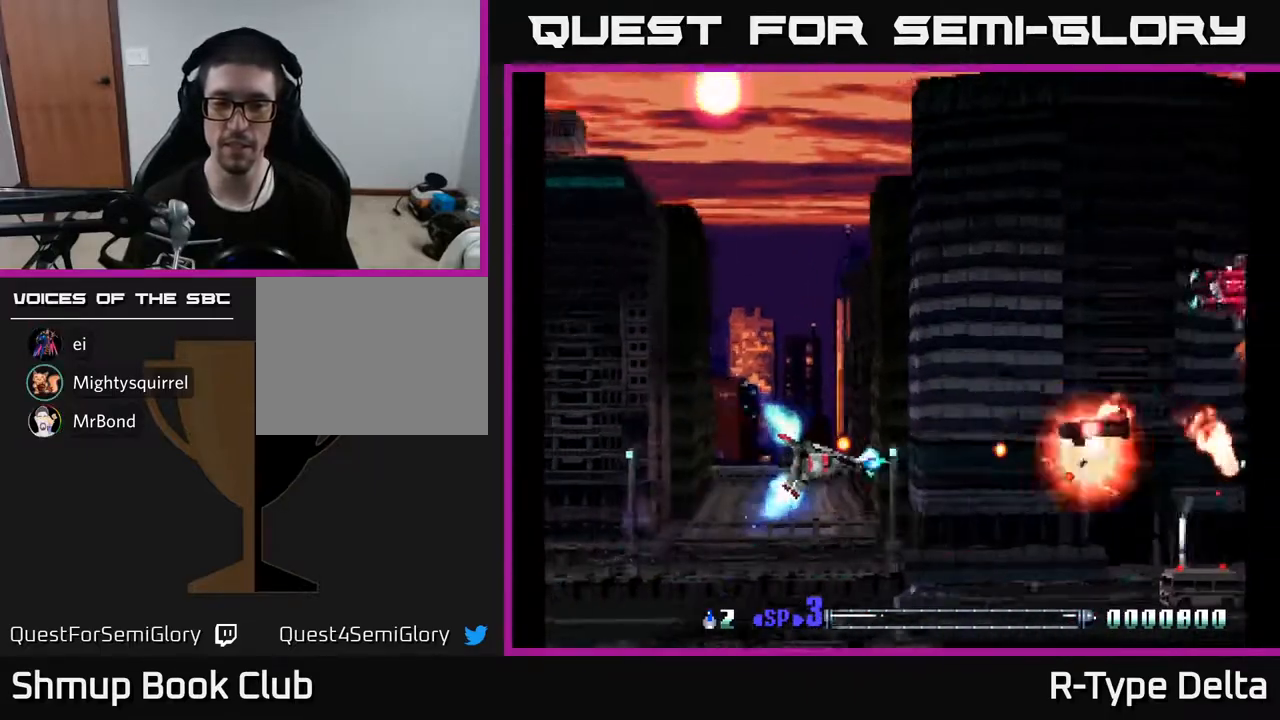
{"buttons": ["DPAD_UP"], "events": [[33, "DPAD_LEFT", "down"], [100, "X", "up"], [183, "DPAD_LEFT", "up"], [183, "X", "down"], [200, "DPAD_UP", "down"], [217, "DPAD_UP", "up"], [250, "DPAD_UP", "down"], [300, "X", "up"], [367, "X", "down"], [483, "X", "up"]]}
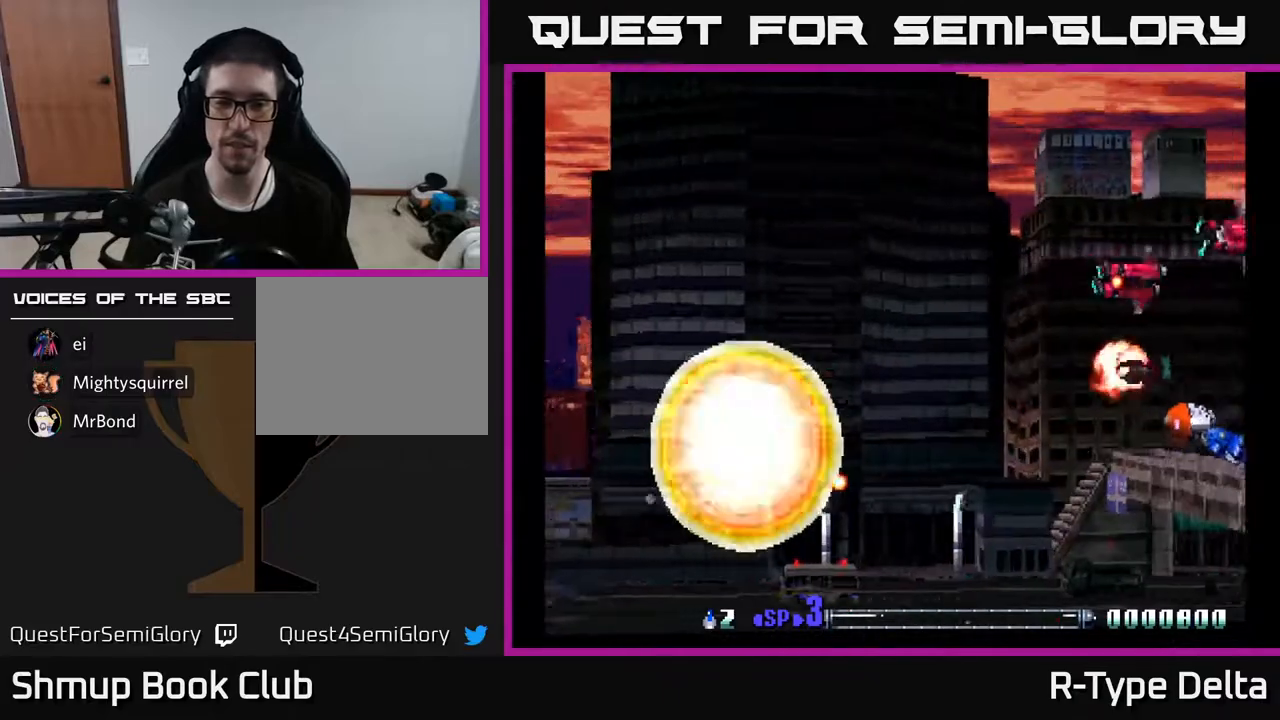
{"buttons": [], "events": [[150, "DPAD_UP", "up"], [233, "X", "down"], [367, "X", "up"]]}
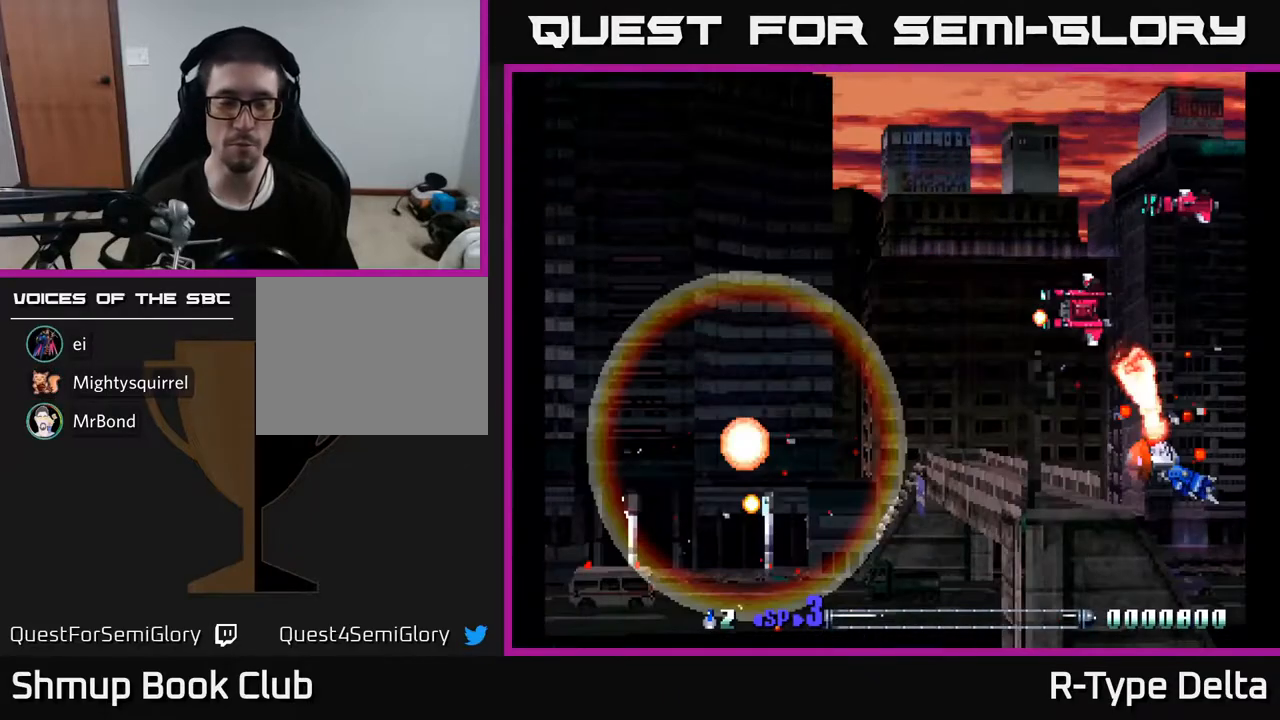
{"buttons": [], "events": []}
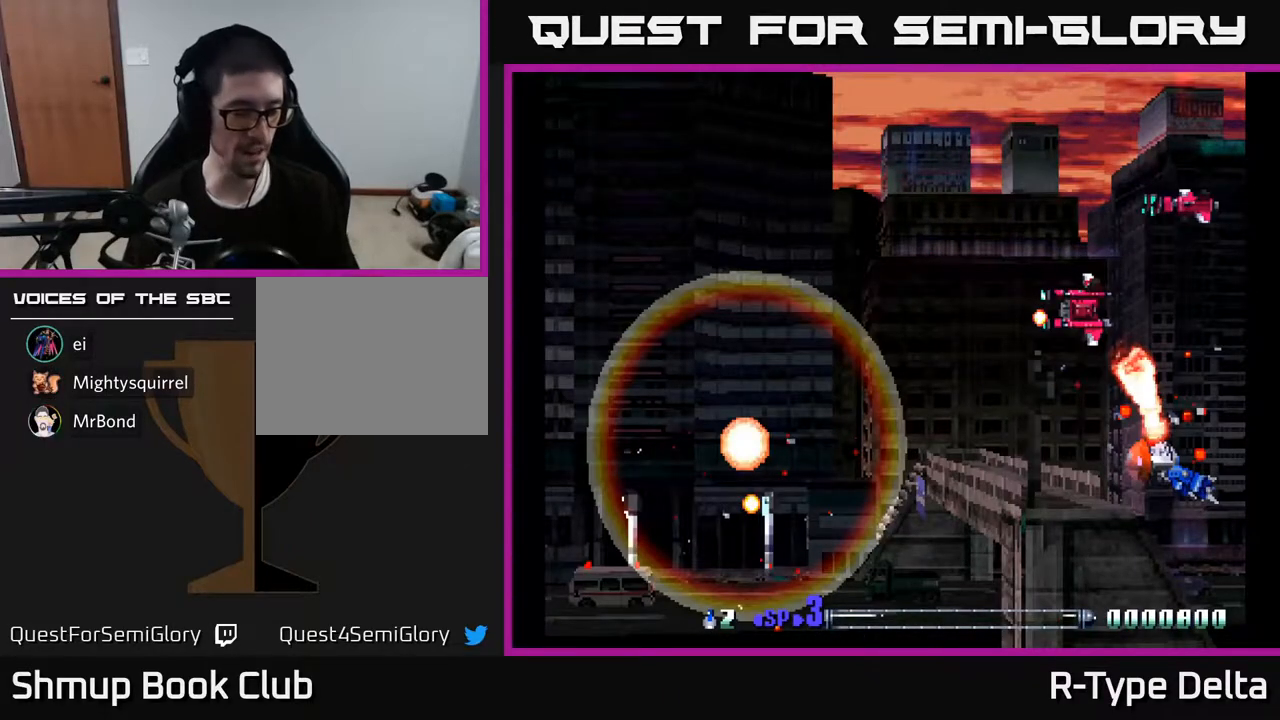
{"buttons": [], "events": []}
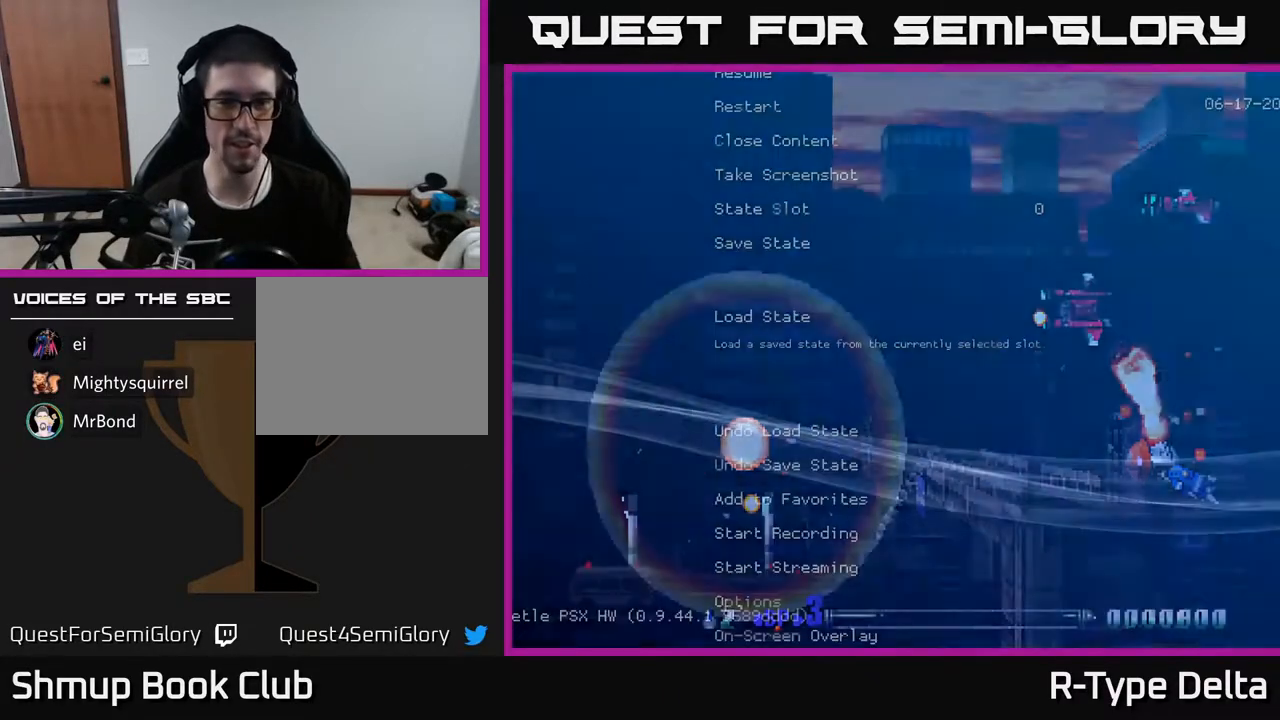
{"buttons": [], "events": [[233, "B", "down"], [300, "B", "up"]]}
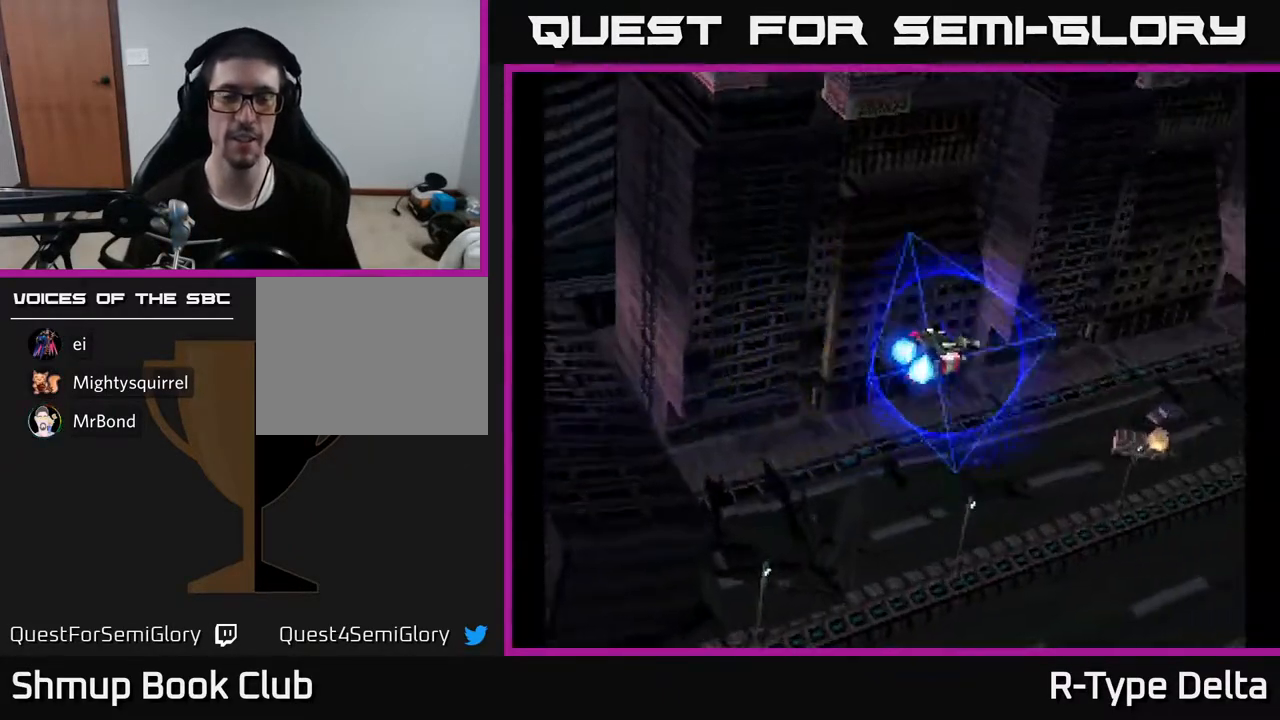
{"buttons": [], "events": []}
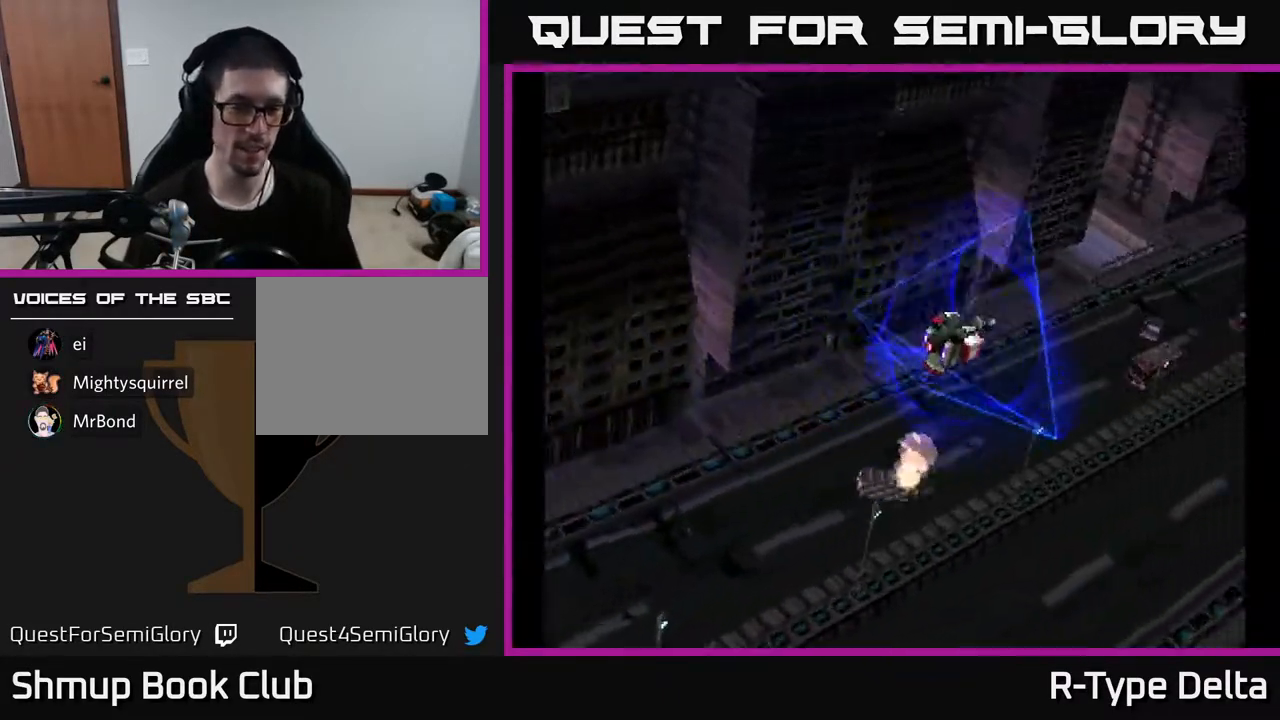
{"buttons": [], "events": []}
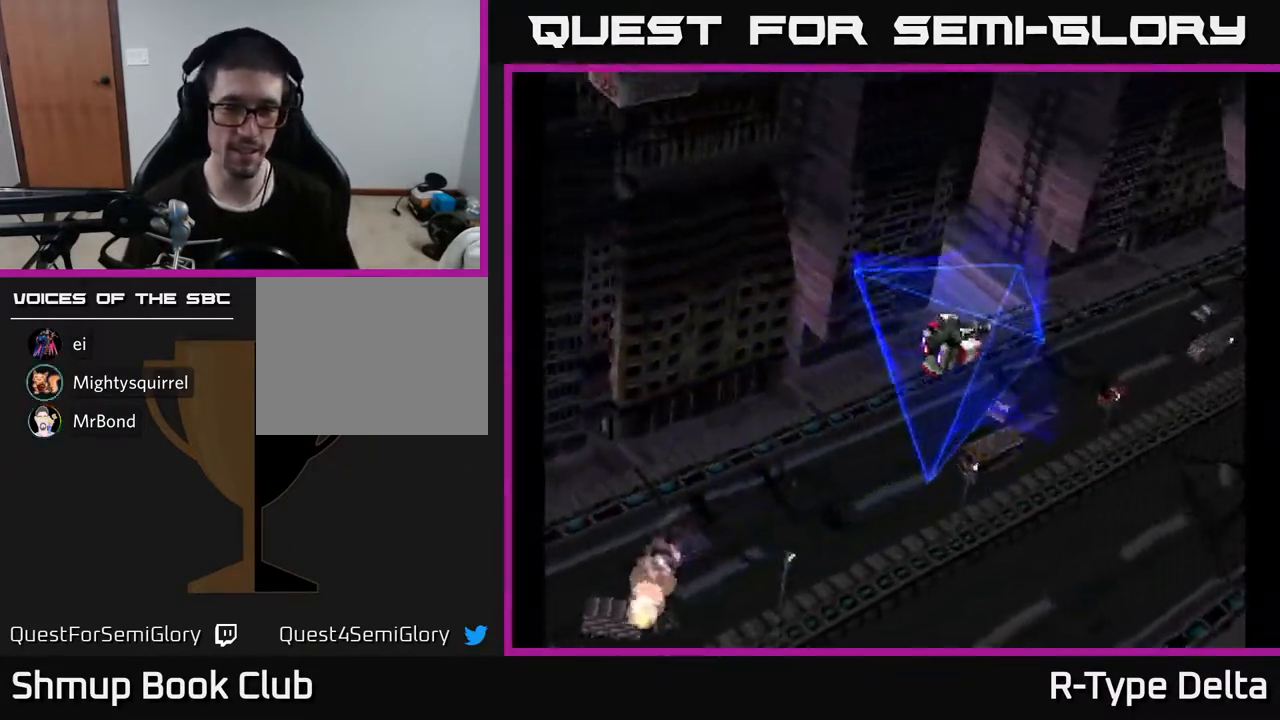
{"buttons": [], "events": []}
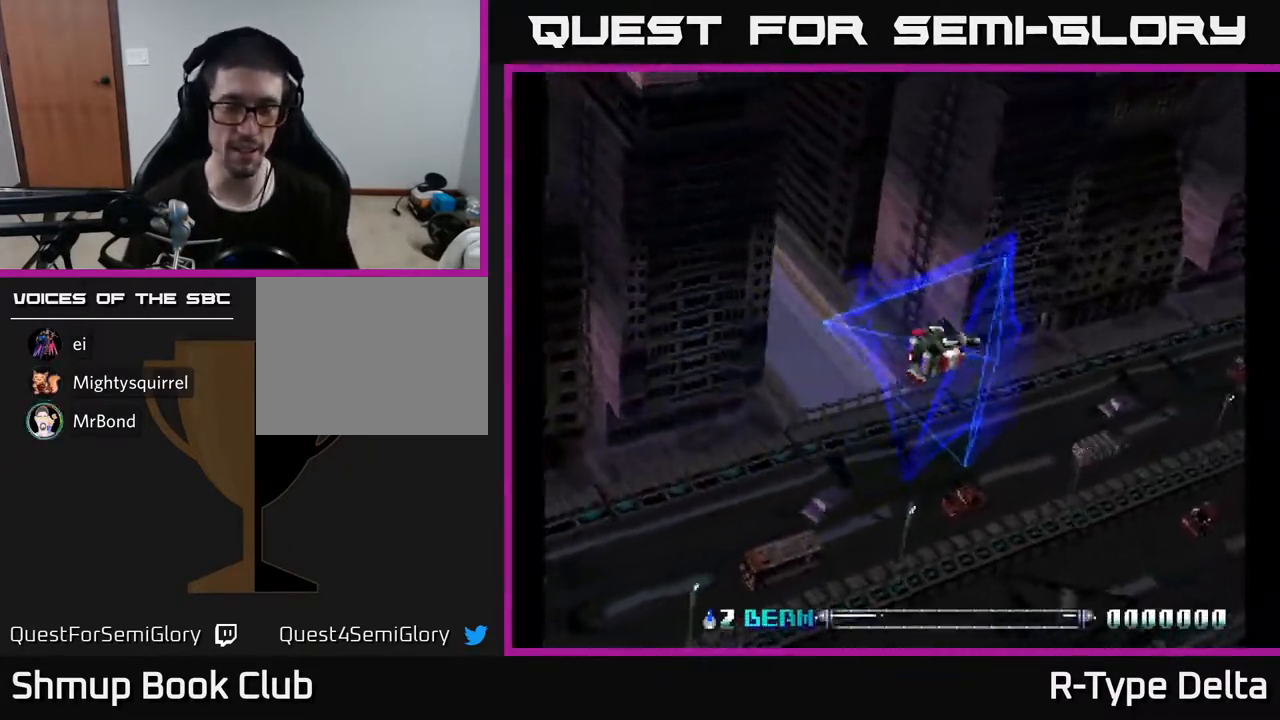
{"buttons": [], "events": []}
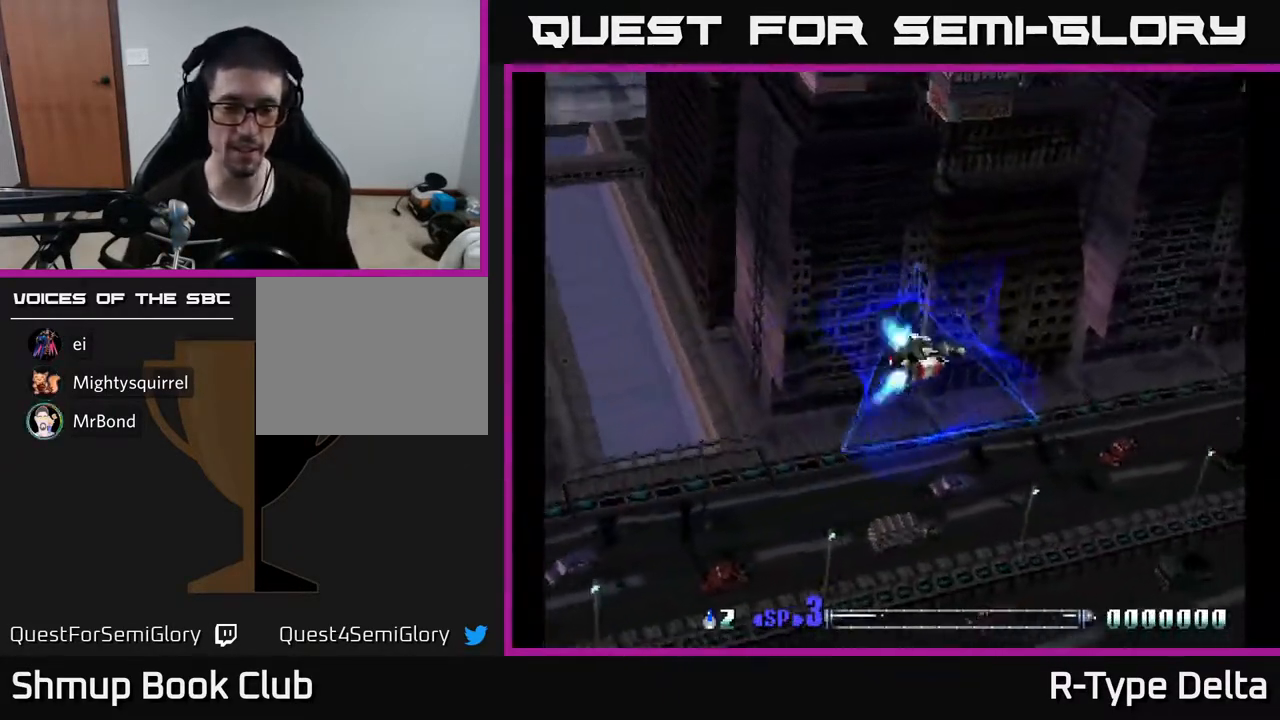
{"buttons": ["L2"], "events": [[483, "L2", "down"]]}
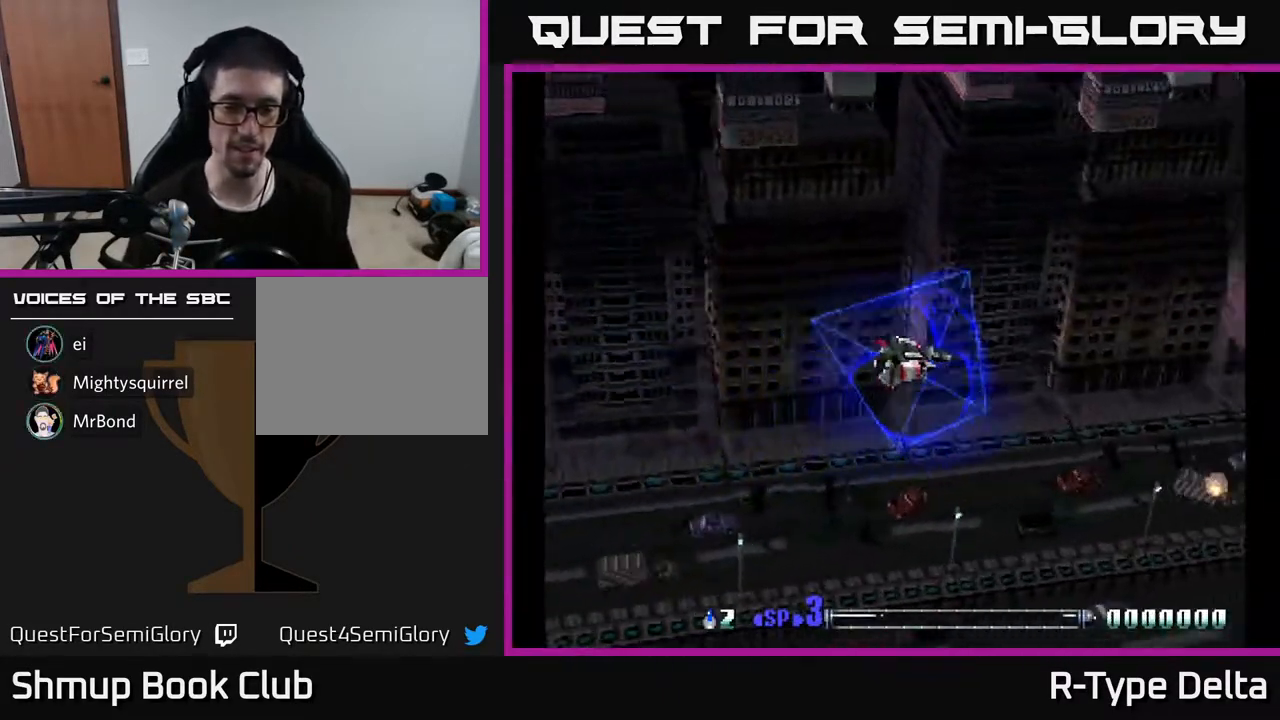
{"buttons": ["X", "DPAD_LEFT"], "events": [[83, "L2", "up"], [450, "X", "down"], [483, "DPAD_LEFT", "down"]]}
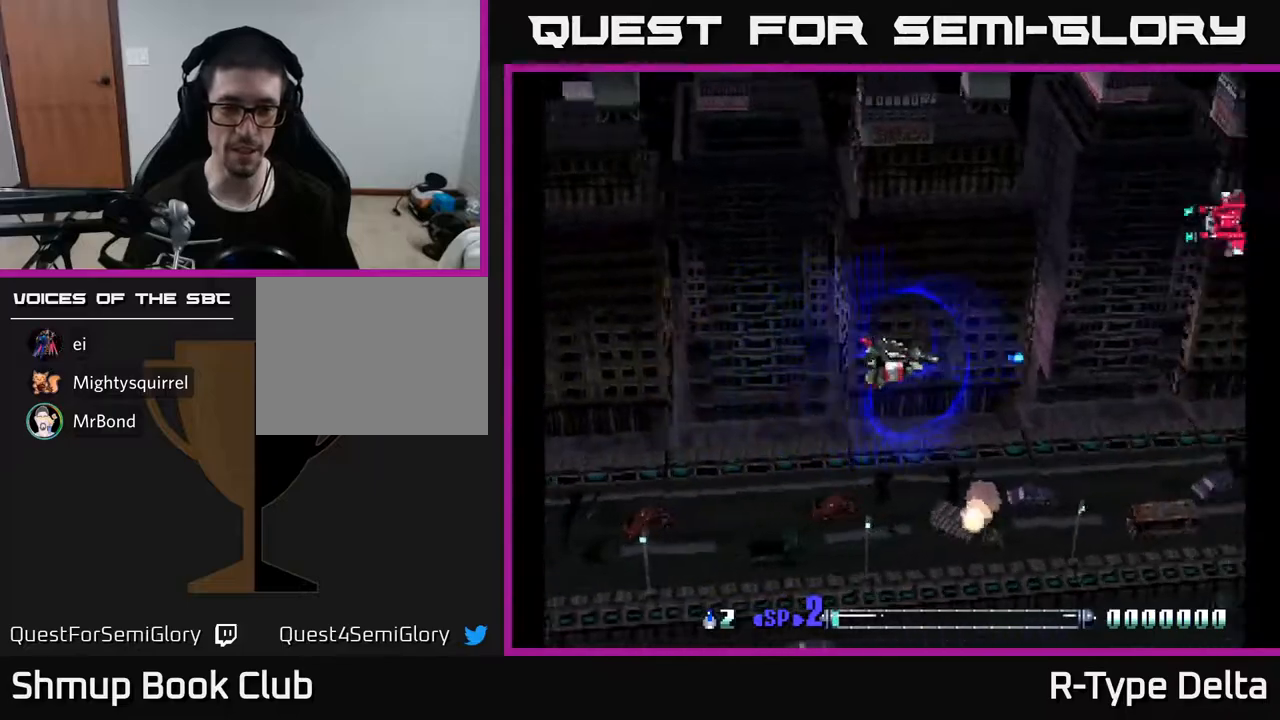
{"buttons": ["DPAD_UP"], "events": [[133, "DPAD_UP", "down"], [150, "DPAD_LEFT", "up"], [333, "X", "up"], [400, "X", "down"], [483, "X", "up"]]}
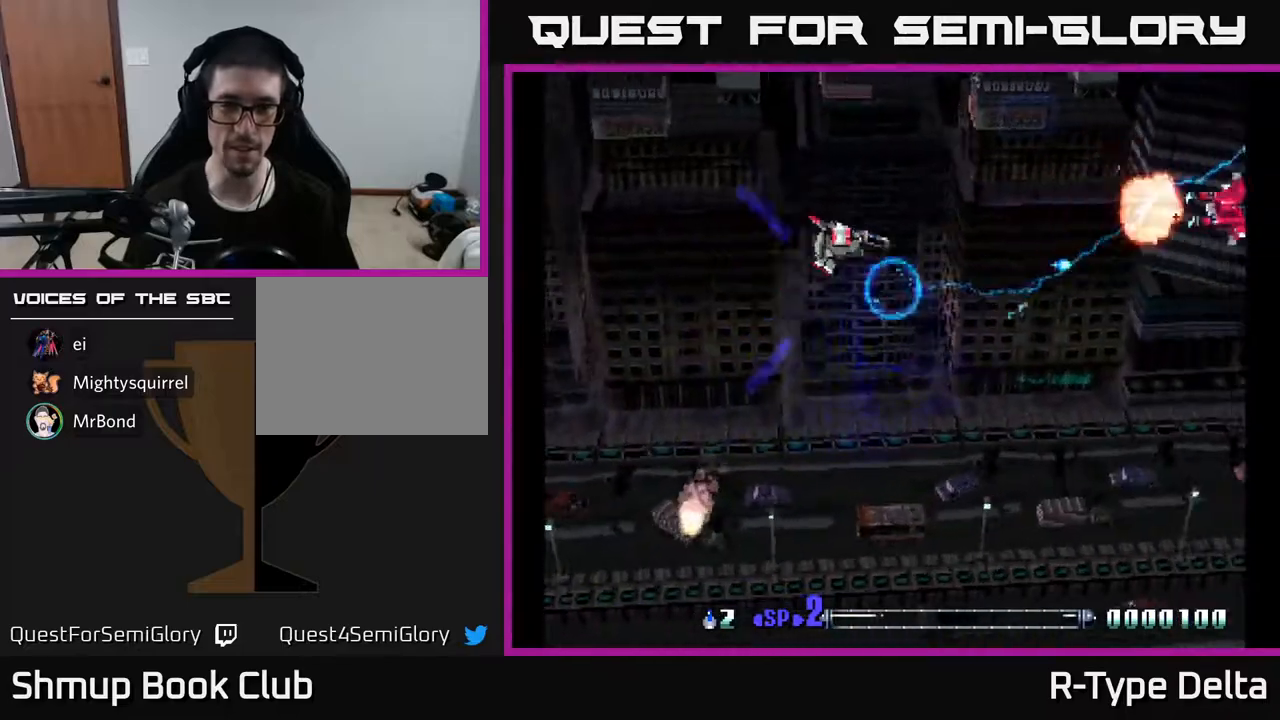
{"buttons": ["DPAD_LEFT"]}
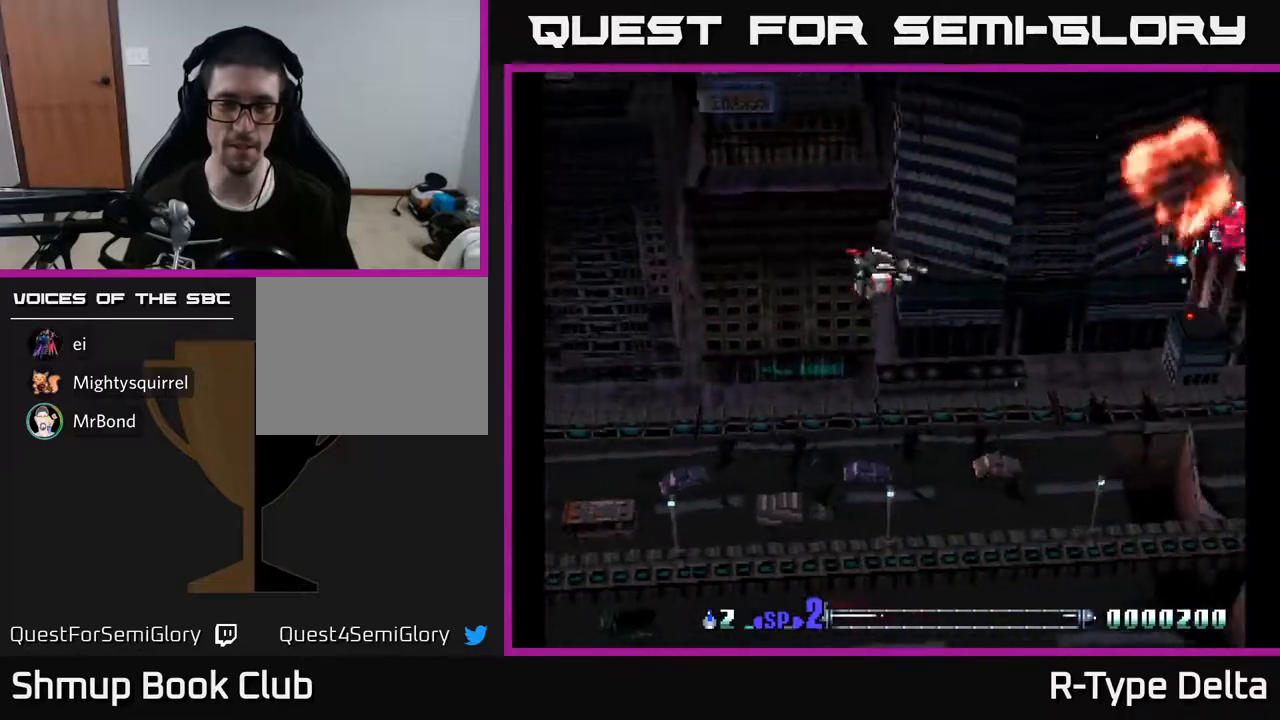
{"buttons": [], "events": [[83, "X", "down"], [200, "DPAD_LEFT", "up"], [217, "X", "up"], [333, "L2", "down"], [417, "L2", "up"]]}